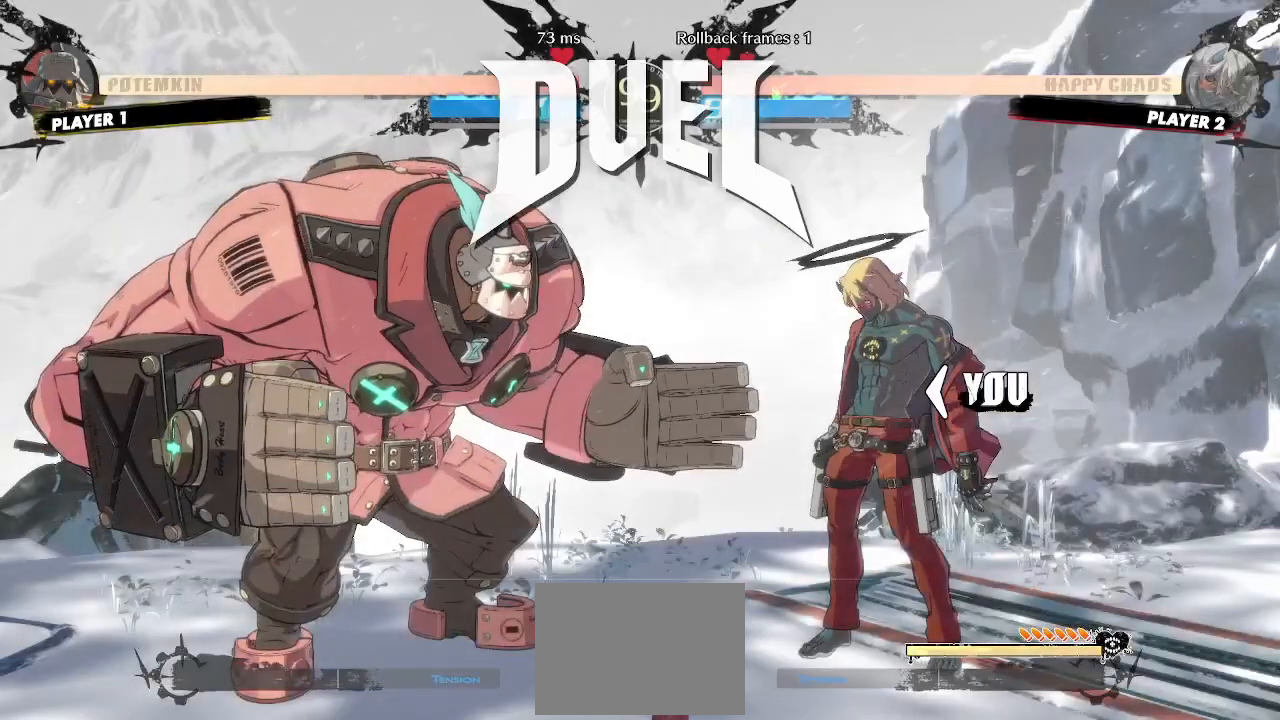
Gameplay with a controller (arcade stick); each line is a JSON object with the inputs held at the frame after it. "events" lists button and stick changes between this image and that frame as [ms after this image, input, new state], when the widget could be followed in between. Not read: HS L3 R3 S other_buttons.
{"buttons": [], "events": [[50, "K", "down"], [167, "K", "up"], [217, "K", "down"], [317, "K", "up"], [400, "K", "down"], [500, "K", "up"]]}
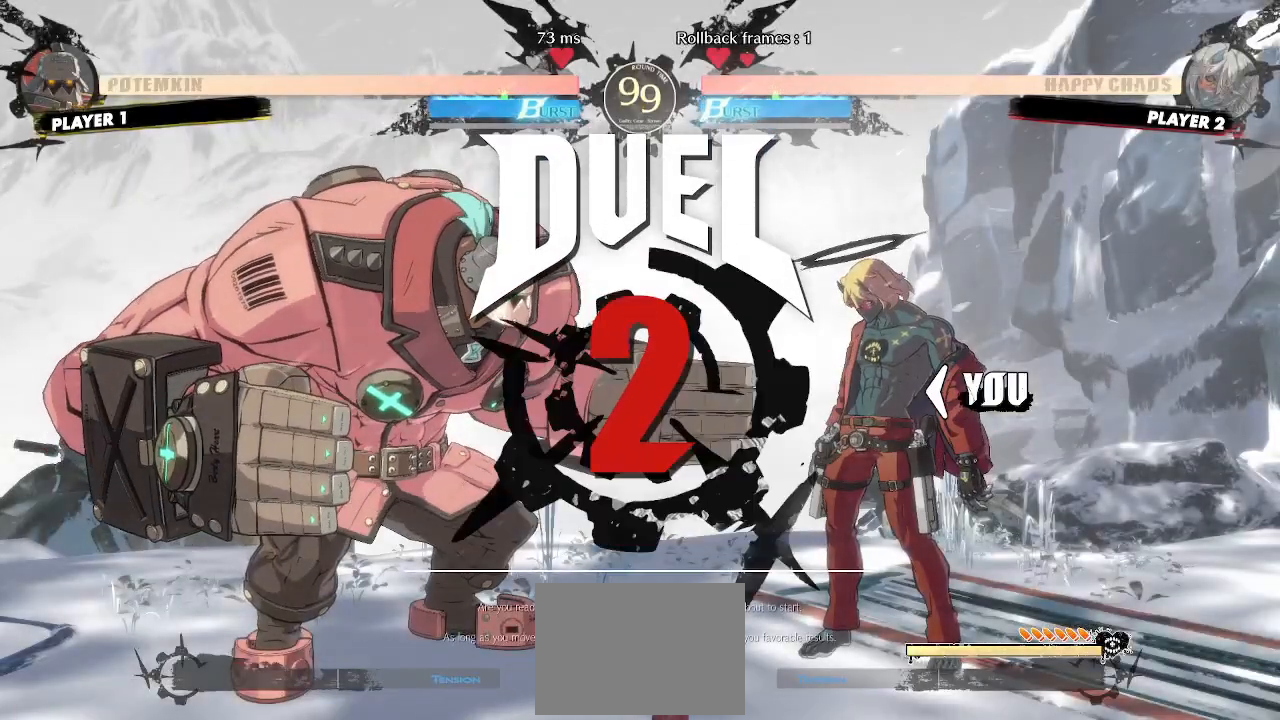
{"buttons": [], "events": [[83, "DPAD_RIGHT", "down"], [383, "DPAD_RIGHT", "up"]]}
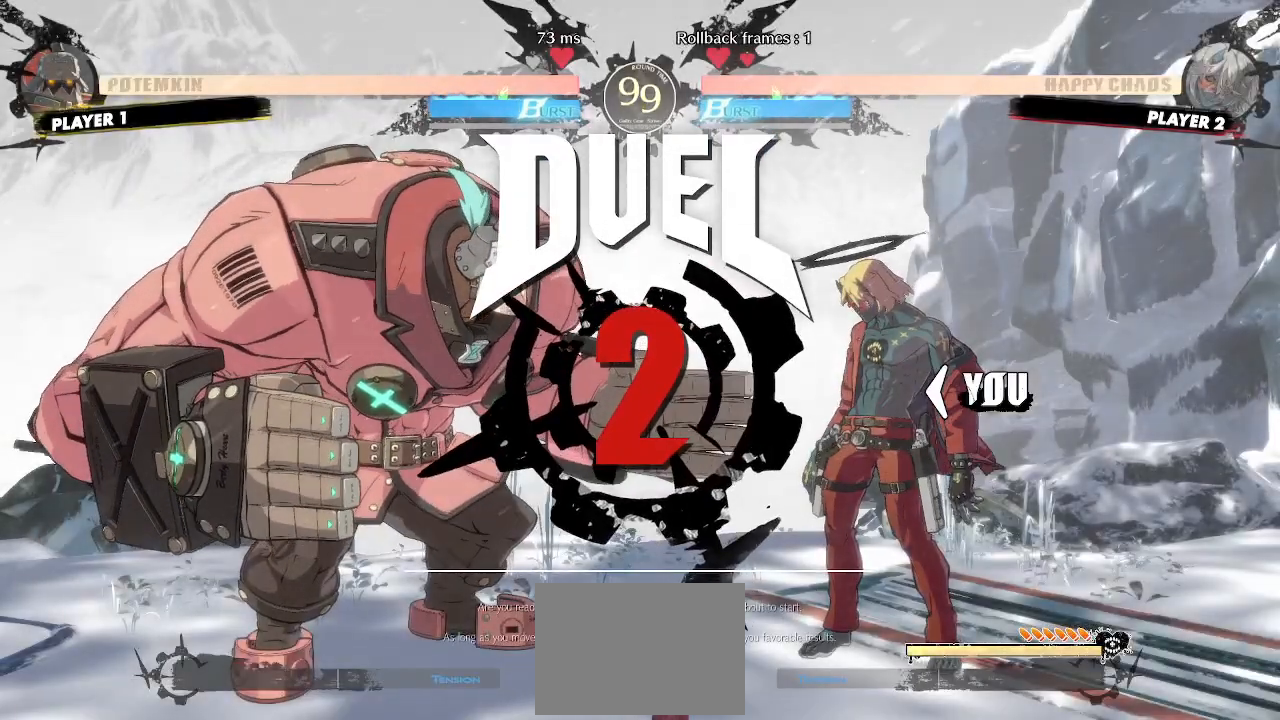
{"buttons": ["DPAD_RIGHT"], "events": [[33, "DPAD_RIGHT", "down"]]}
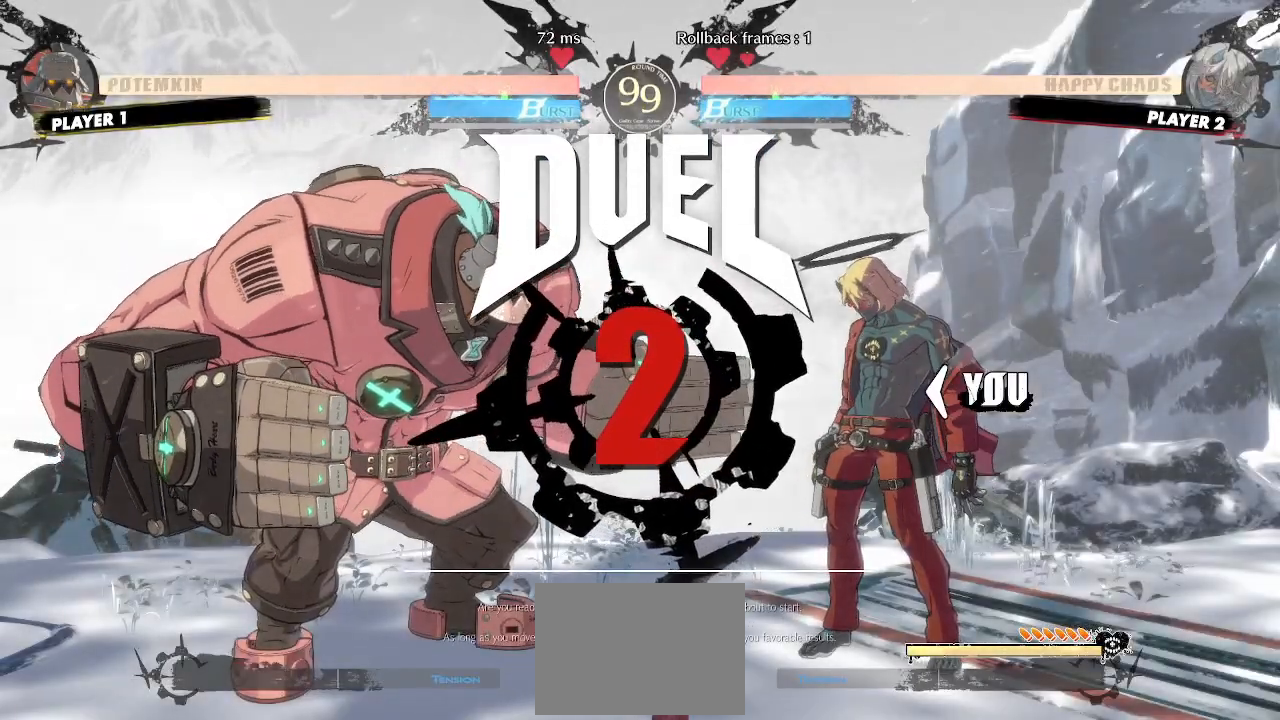
{"buttons": ["DPAD_RIGHT"], "events": []}
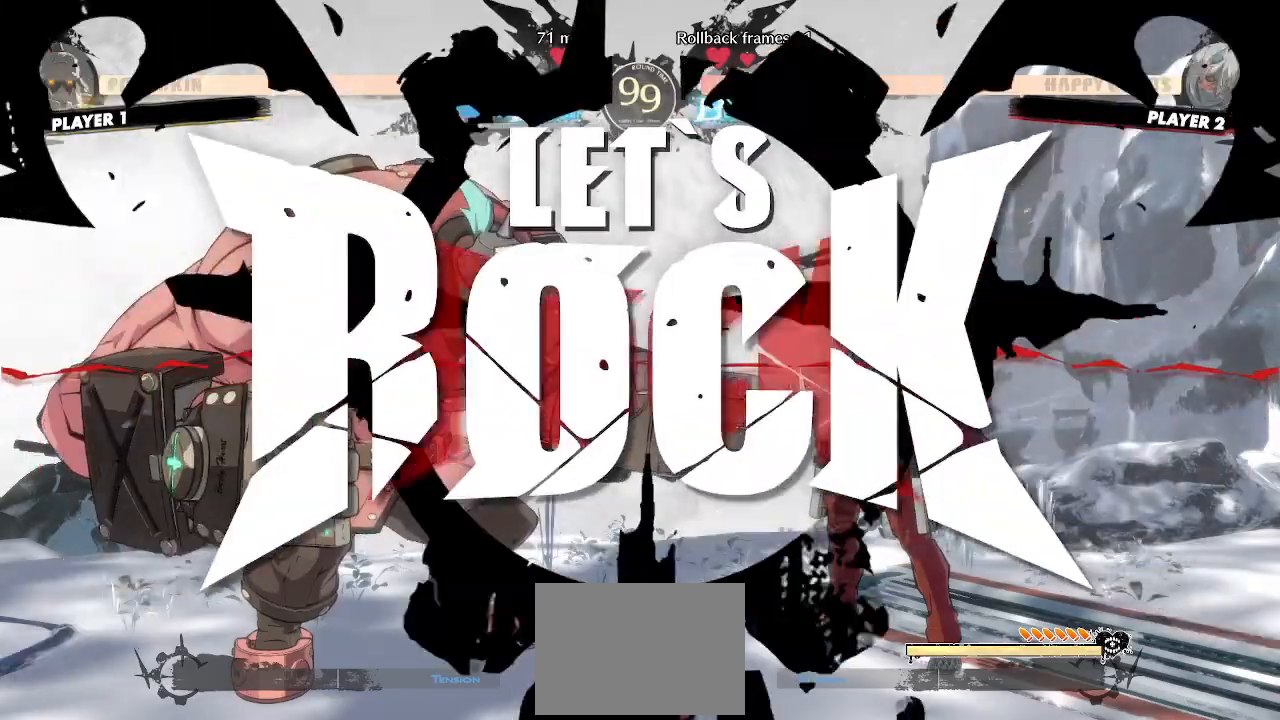
{"buttons": ["DPAD_DOWN", "DPAD_RIGHT"], "events": [[450, "DPAD_DOWN", "down"]]}
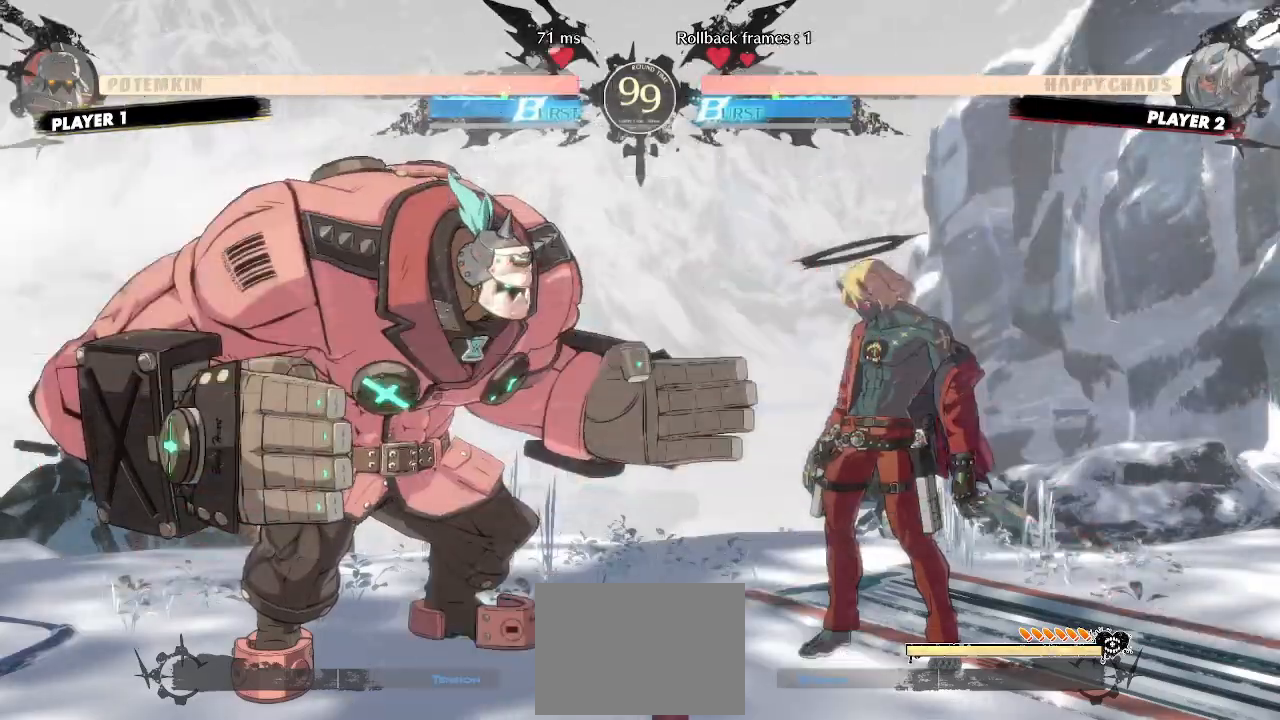
{"buttons": ["DPAD_RIGHT"], "events": [[450, "DPAD_DOWN", "up"]]}
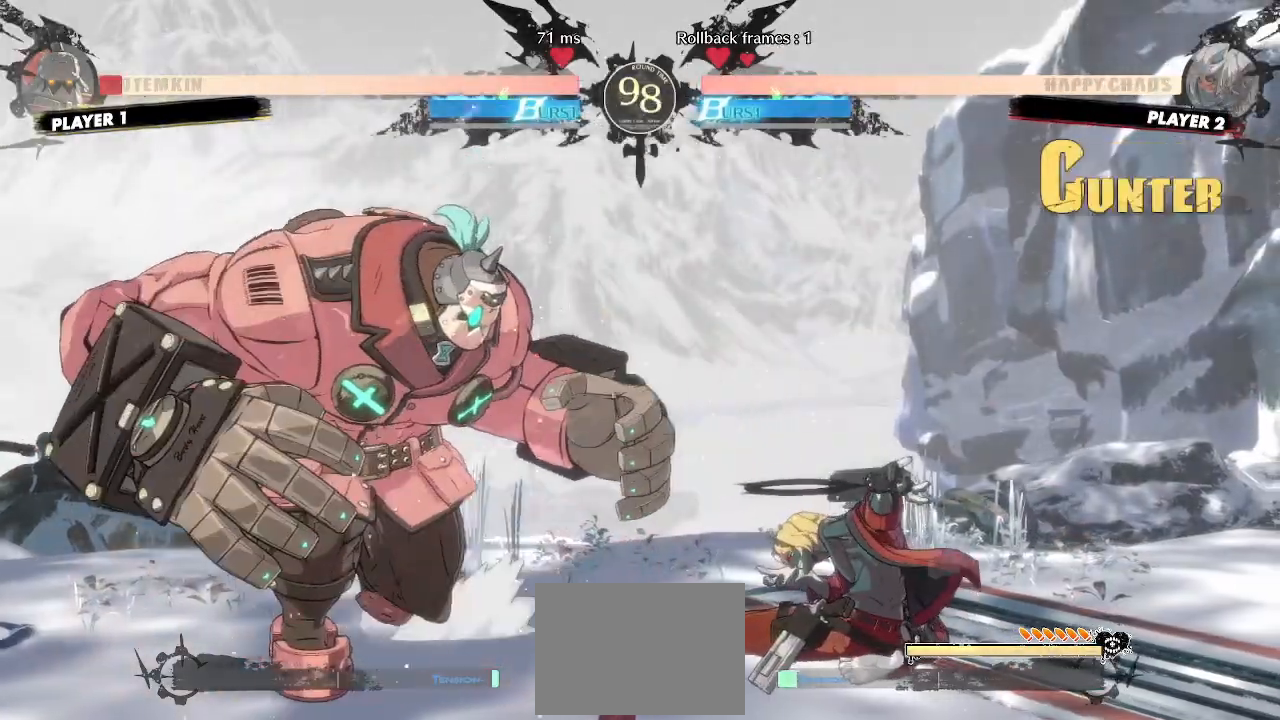
{"buttons": [], "events": [[333, "DPAD_DOWN", "down"], [367, "DPAD_RIGHT", "up"], [417, "DPAD_LEFT", "down"], [450, "DPAD_DOWN", "up"], [483, "DPAD_LEFT", "up"]]}
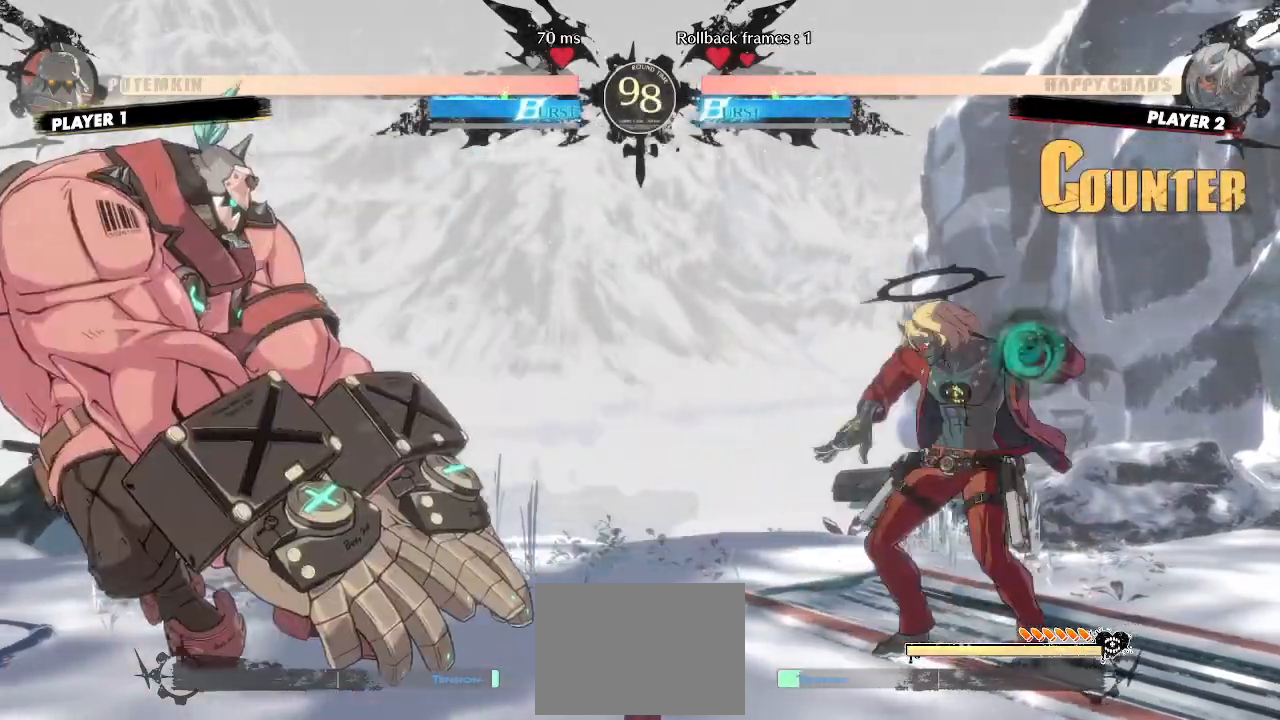
{"buttons": ["DPAD_UP", "DPAD_RIGHT"], "events": [[33, "DPAD_RIGHT", "down"], [233, "DPAD_RIGHT", "up"], [367, "DPAD_RIGHT", "down"], [383, "DPAD_UP", "down"]]}
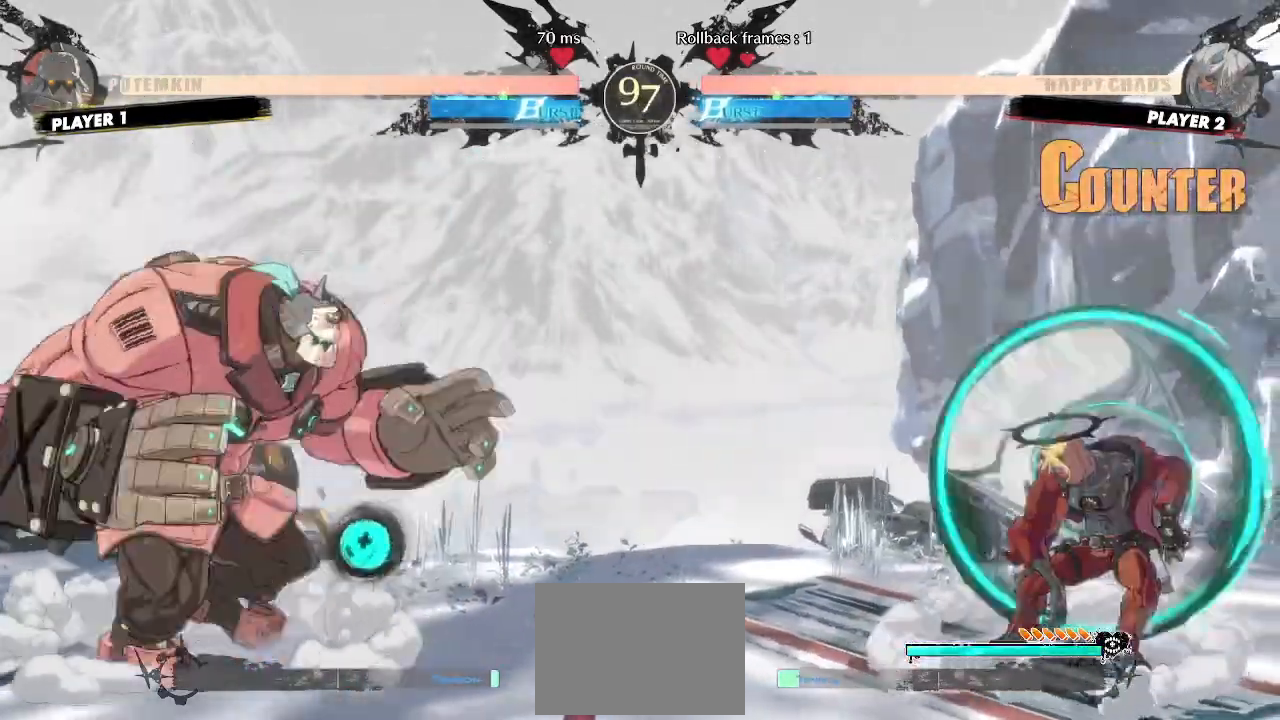
{"buttons": ["DPAD_RIGHT"], "events": [[17, "DPAD_RIGHT", "up"], [17, "DPAD_UP", "up"], [200, "DPAD_RIGHT", "down"]]}
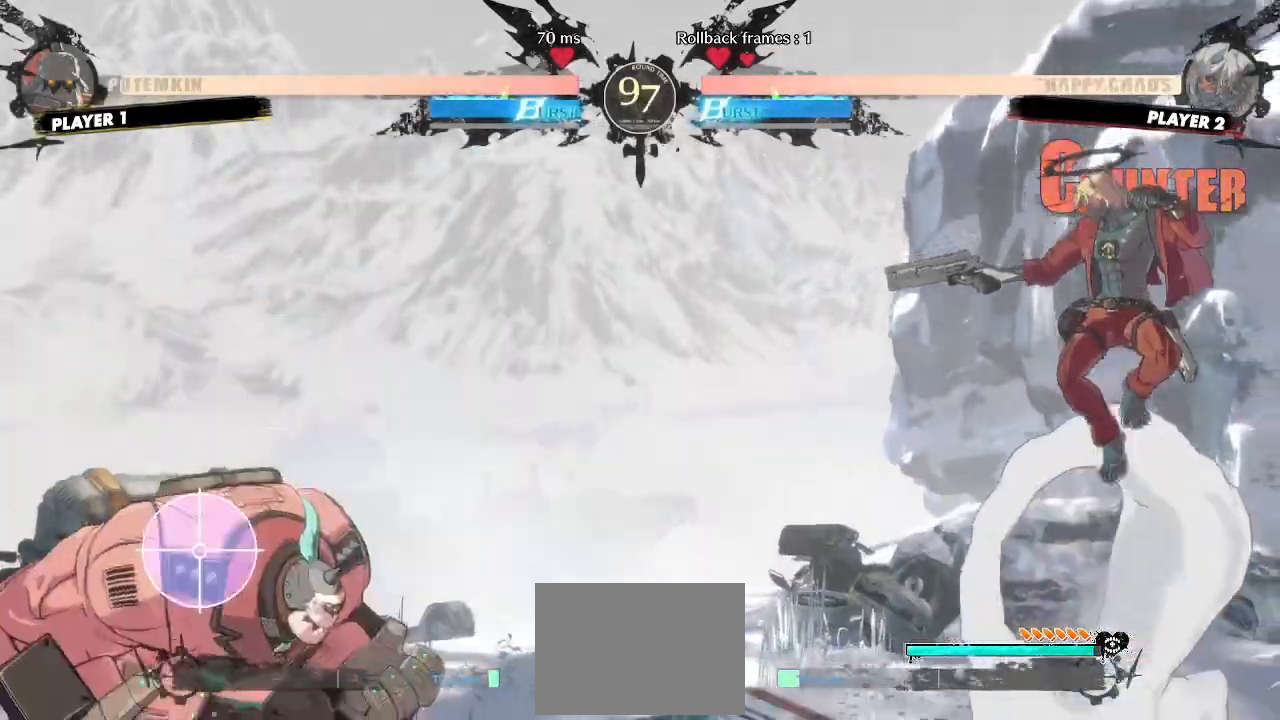
{"buttons": ["DPAD_DOWN"], "events": [[50, "DPAD_RIGHT", "up"], [233, "DPAD_DOWN", "down"], [283, "DPAD_RIGHT", "down"], [350, "DPAD_DOWN", "up"], [417, "DPAD_DOWN", "down"], [417, "DPAD_RIGHT", "up"]]}
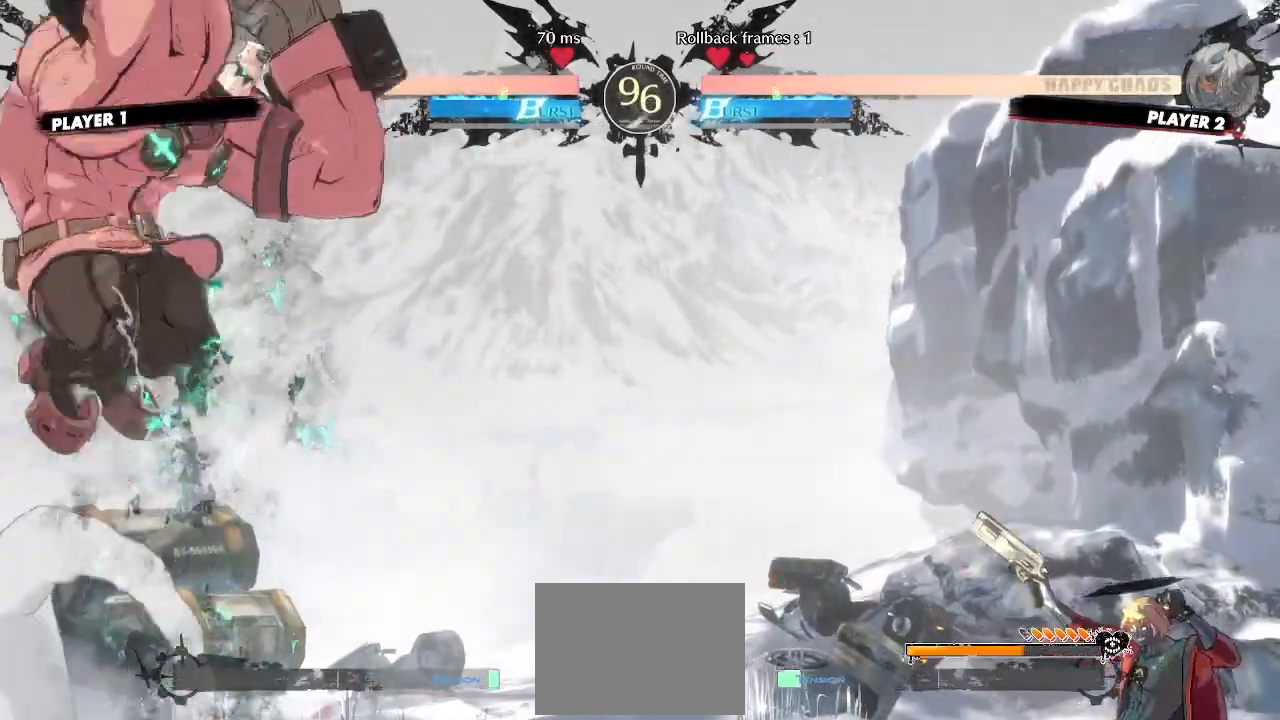
{"buttons": ["DPAD_RIGHT"], "events": [[450, "DPAD_RIGHT", "down"], [483, "DPAD_DOWN", "up"]]}
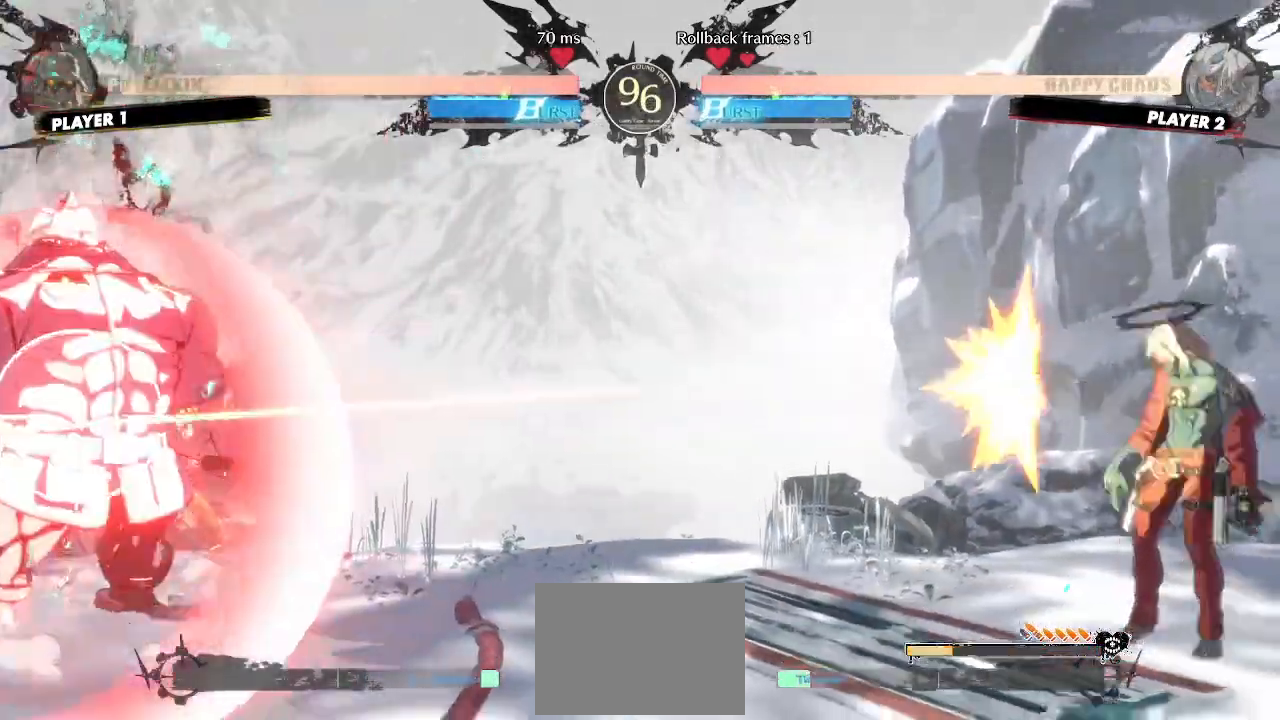
{"buttons": ["DPAD_DOWN", "DPAD_RIGHT"], "events": [[33, "DPAD_RIGHT", "up"], [200, "DPAD_RIGHT", "down"], [283, "DPAD_DOWN", "down"]]}
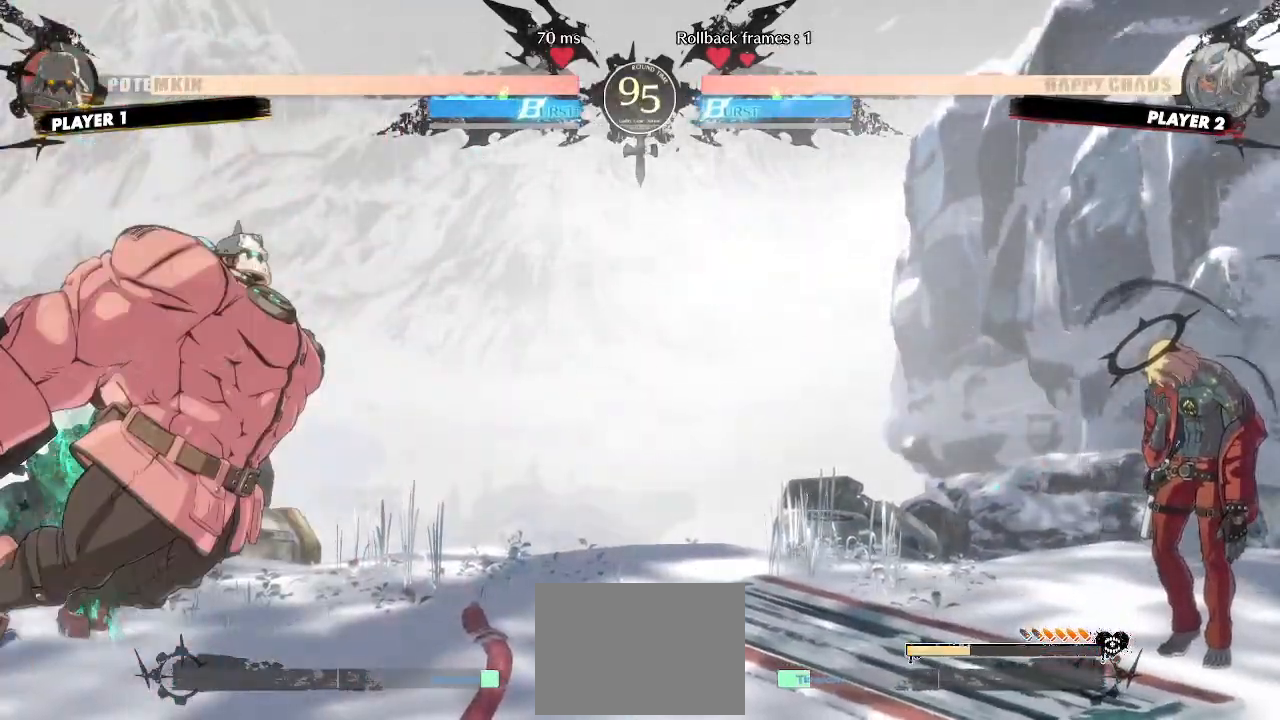
{"buttons": ["DPAD_DOWN", "DPAD_RIGHT"], "events": []}
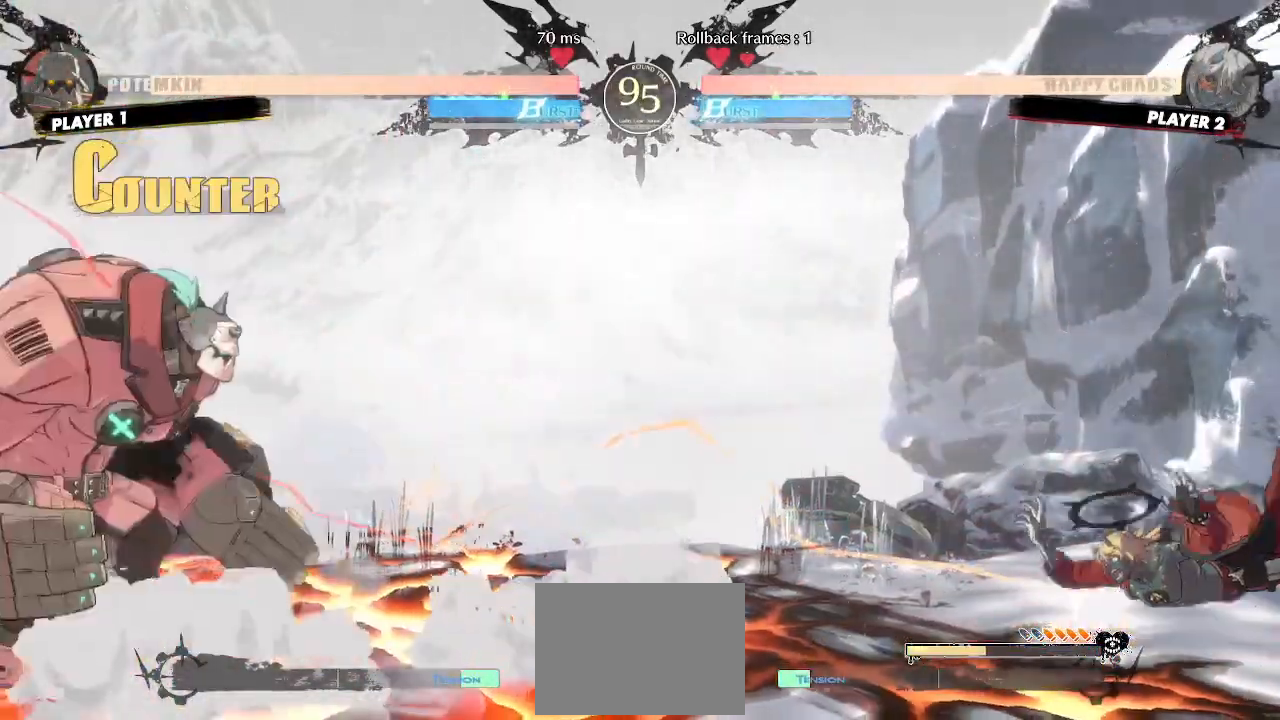
{"buttons": ["DPAD_DOWN", "DPAD_RIGHT"], "events": []}
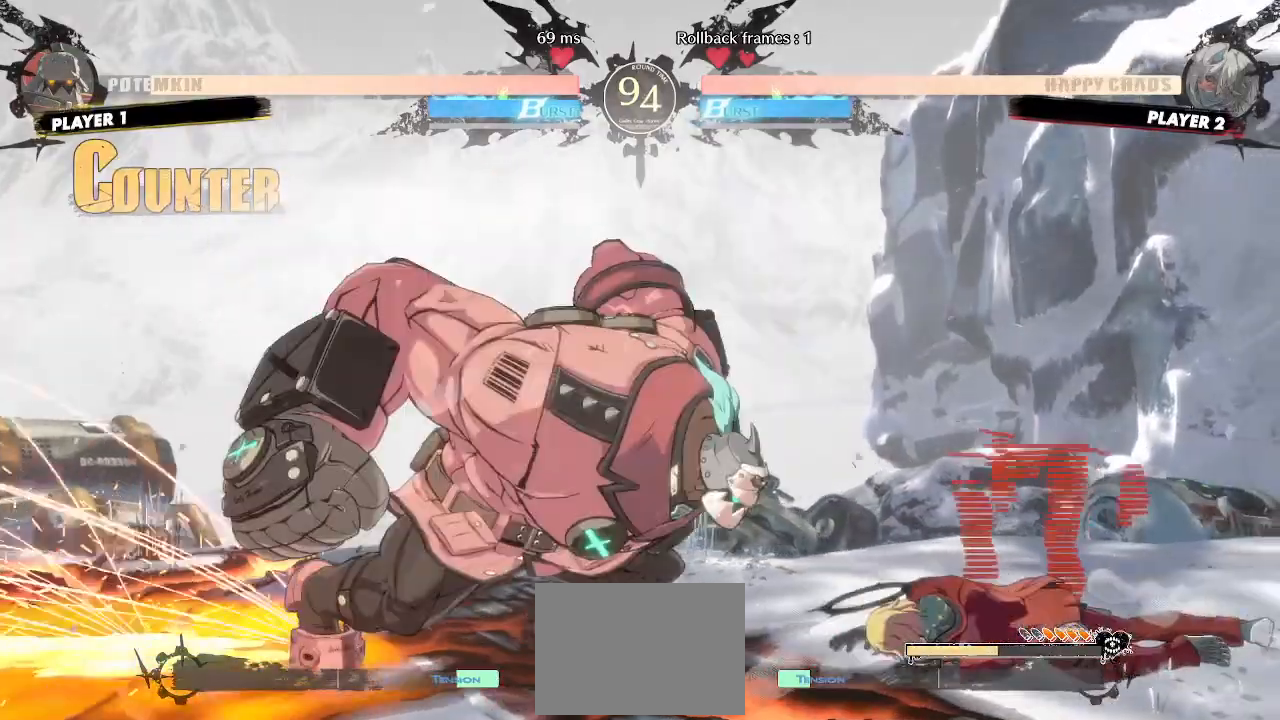
{"buttons": ["DPAD_UP", "DPAD_RIGHT"], "events": [[133, "DPAD_DOWN", "up"], [467, "DPAD_UP", "down"]]}
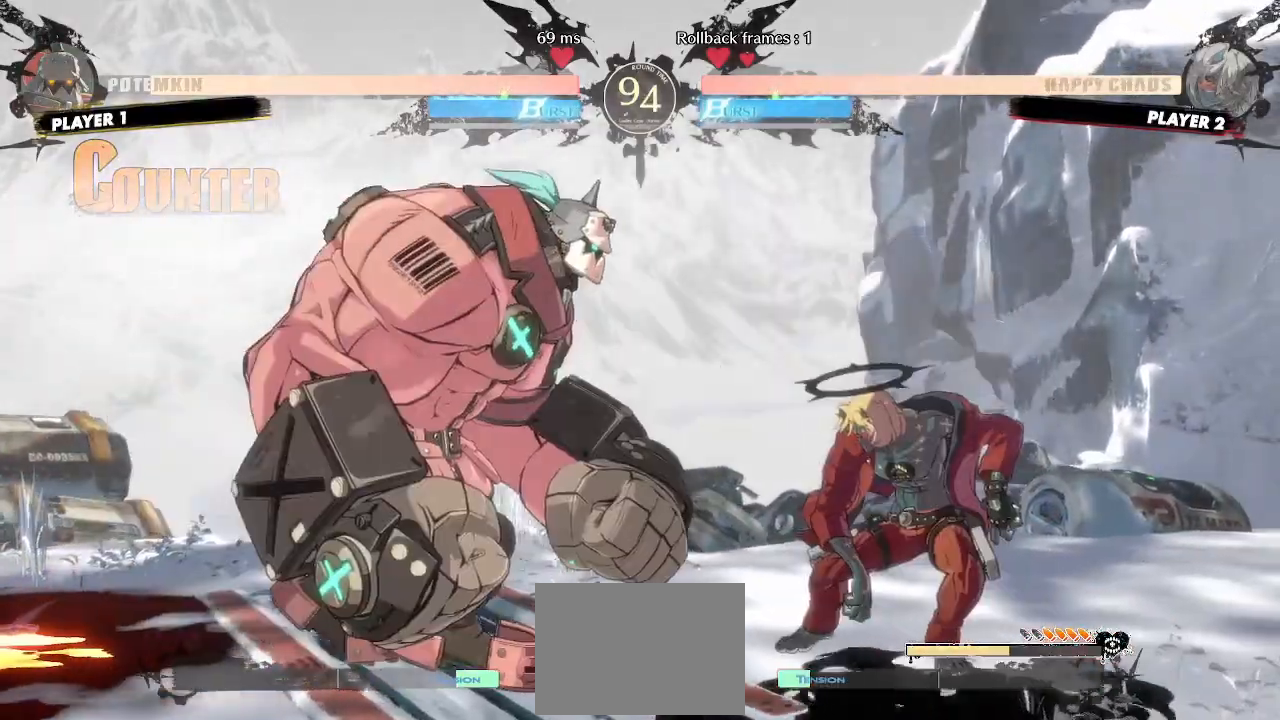
{"buttons": ["DPAD_RIGHT"], "events": [[117, "DPAD_UP", "up"]]}
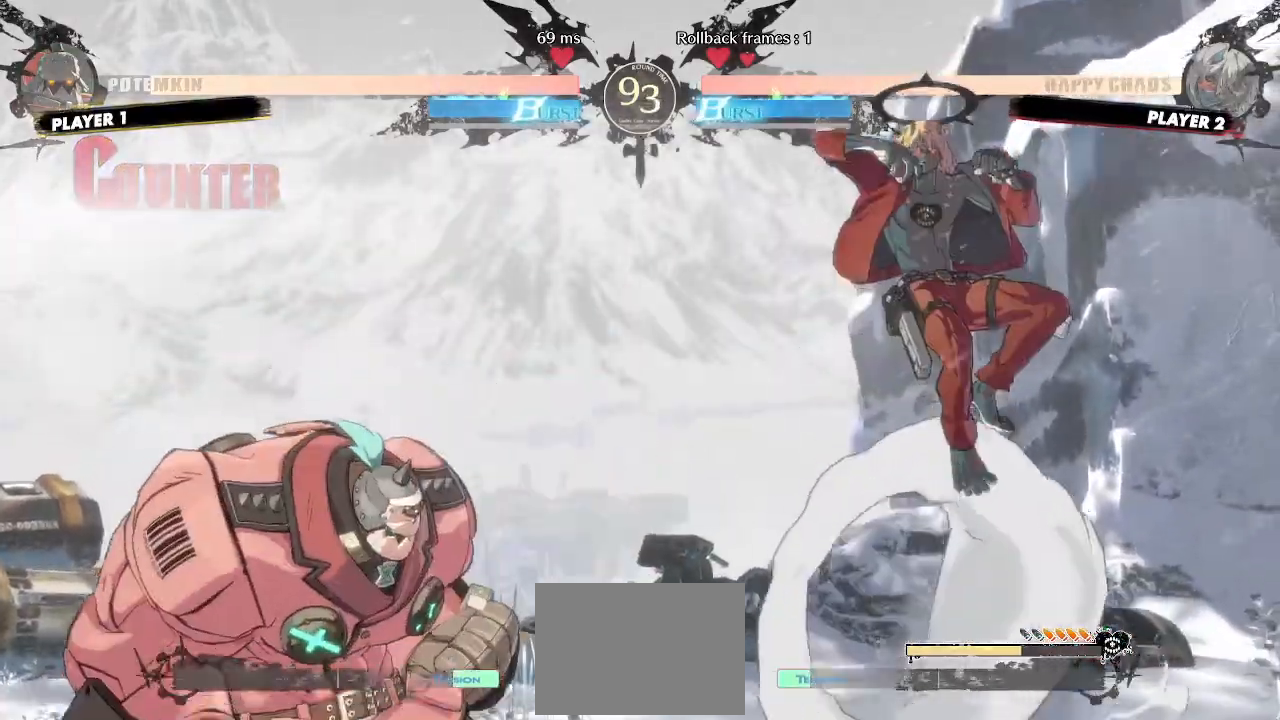
{"buttons": ["DPAD_RIGHT"], "events": []}
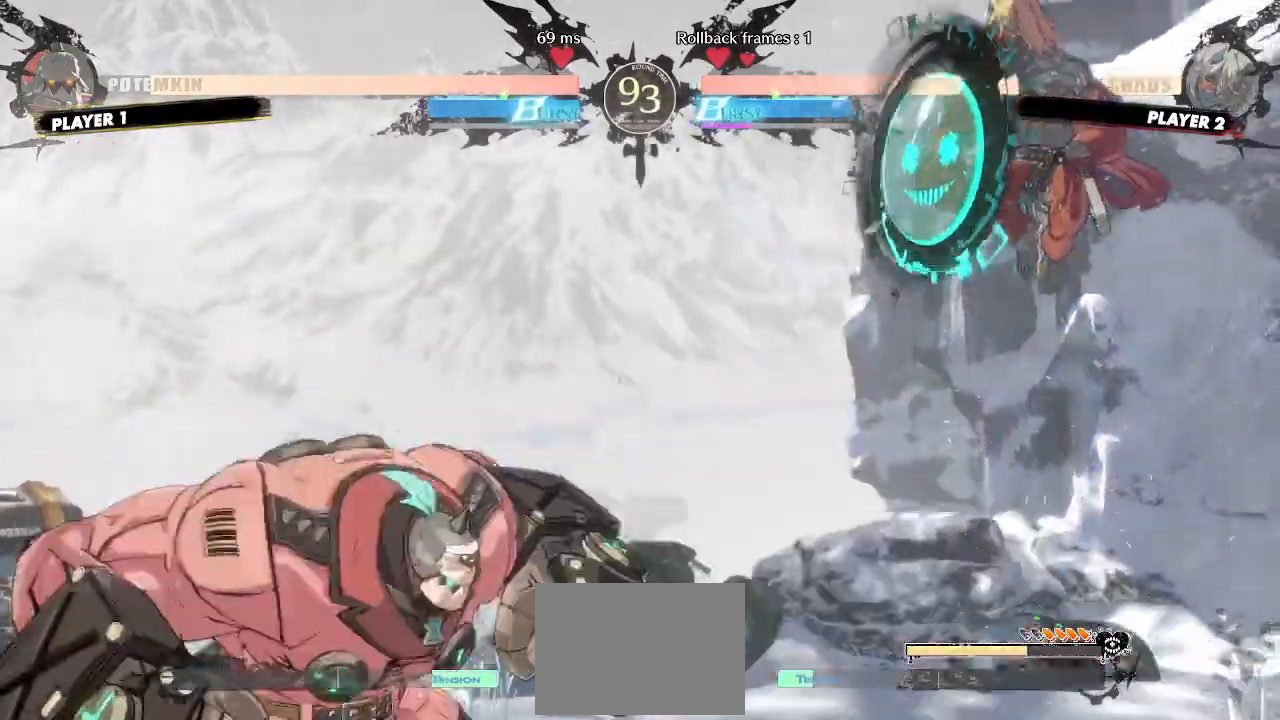
{"buttons": ["DPAD_LEFT"], "events": [[333, "DPAD_DOWN", "down"], [500, "DPAD_DOWN", "up"], [500, "DPAD_LEFT", "down"], [500, "DPAD_RIGHT", "up"]]}
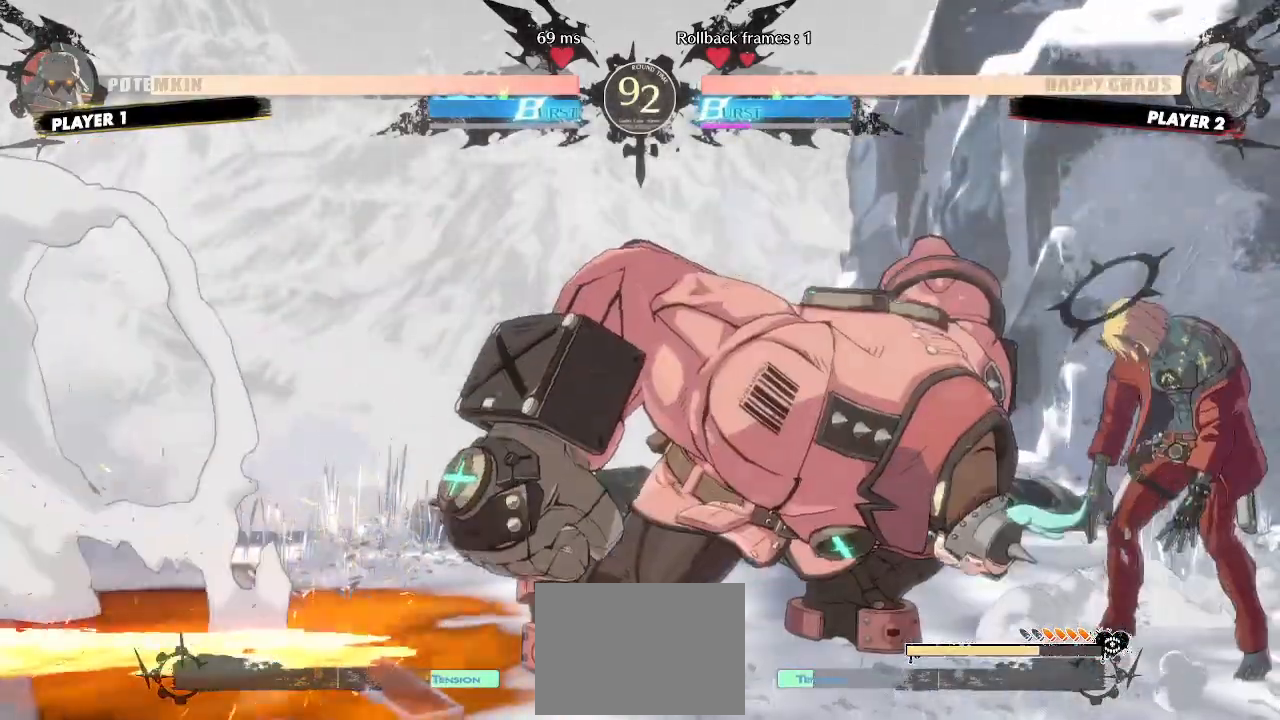
{"buttons": ["DPAD_DOWN"], "events": [[133, "DPAD_DOWN", "down"], [133, "K", "down"], [150, "DPAD_LEFT", "up"], [200, "K", "up"]]}
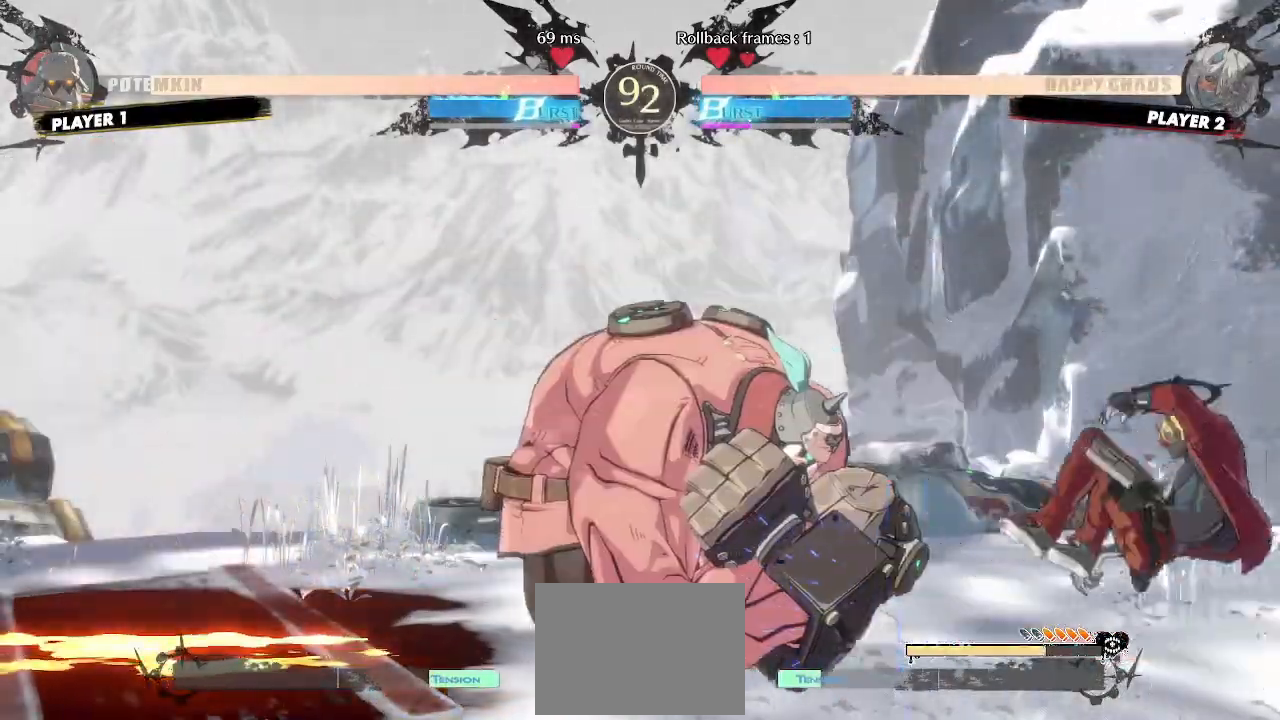
{"buttons": ["DPAD_DOWN", "DPAD_RIGHT"], "events": [[150, "DPAD_DOWN", "up"], [250, "DPAD_DOWN", "down"], [350, "DPAD_DOWN", "up"], [367, "DPAD_RIGHT", "down"], [483, "DPAD_DOWN", "down"]]}
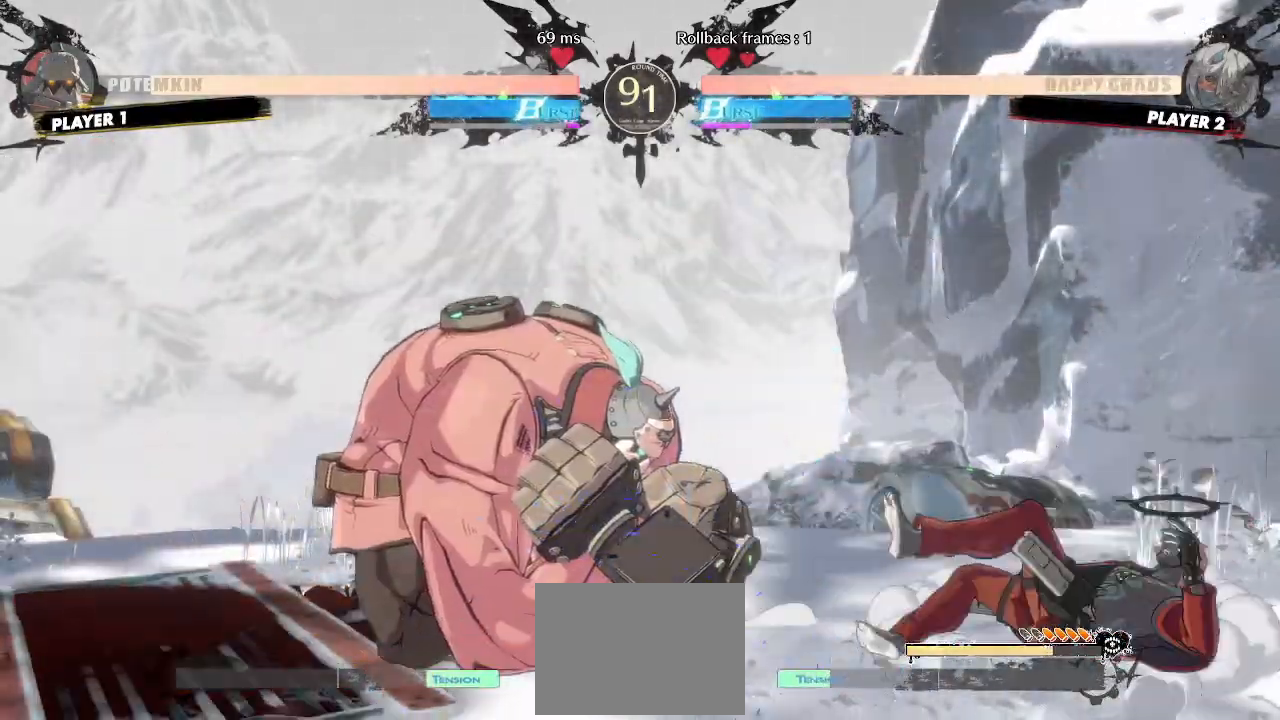
{"buttons": ["DPAD_RIGHT"], "events": [[400, "DPAD_DOWN", "up"]]}